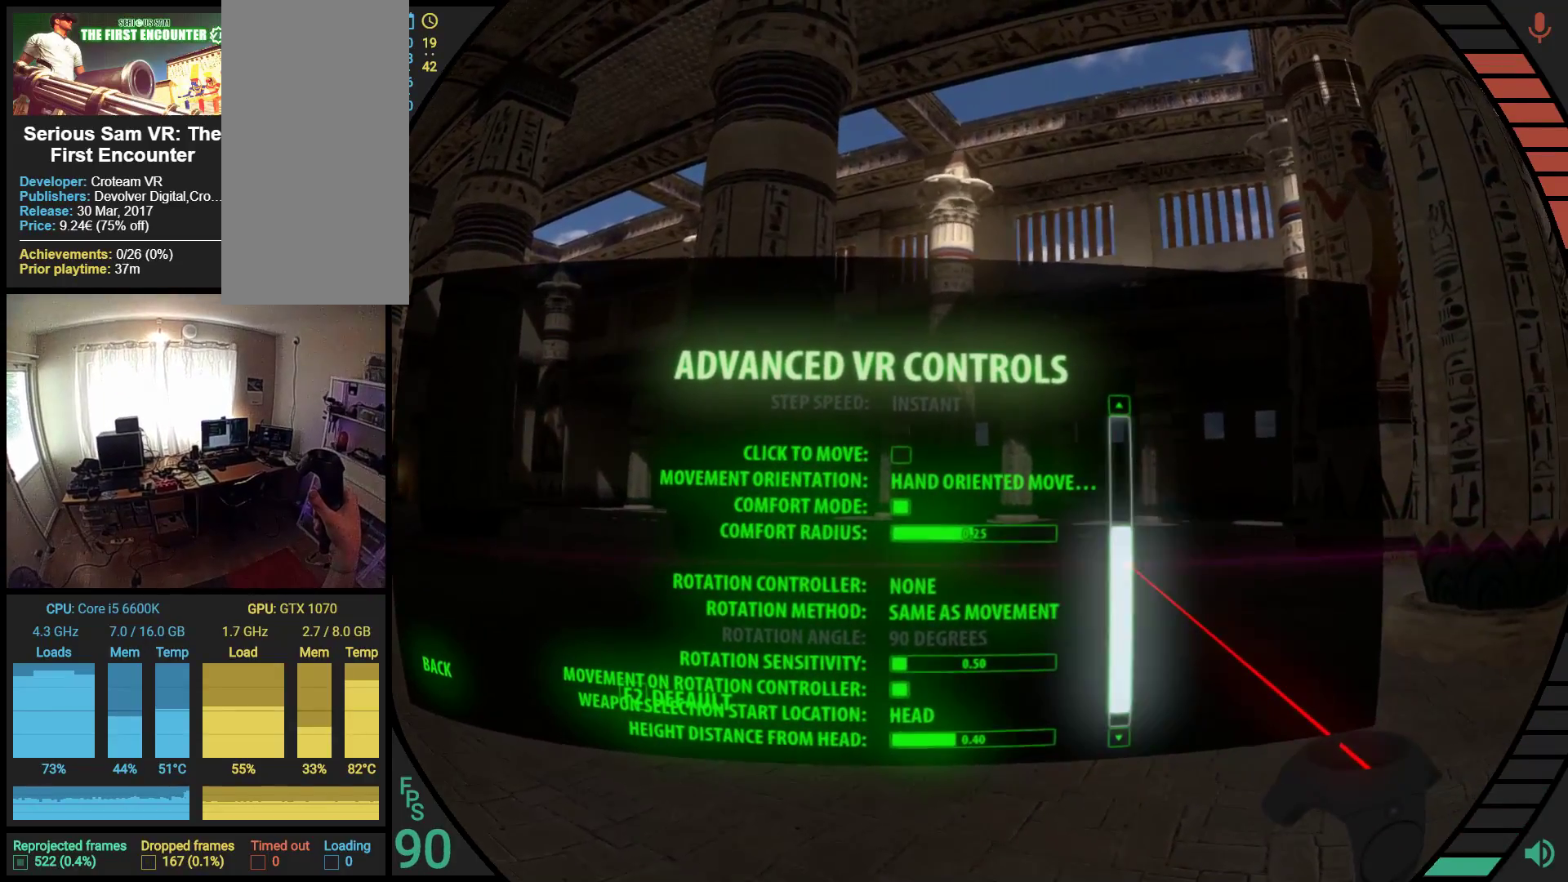
Gameplay with a controller (Nintendo layout); each line is a JSON object with the inputs held at the frame after it. "events" lists button and stick changes between this image and that frame as [ms after this image, input, new state], when the widget could be followed in between. Not read: A B DPAD_DOWN DPAD_LEFT DPAD_RIGHT DPAD_UP HOME L2 L3 R2 R3 SL SR X Y right_stick.
{"buttons": ["R1"], "left_stick": "center", "events": [[310, "R1", "down"]]}
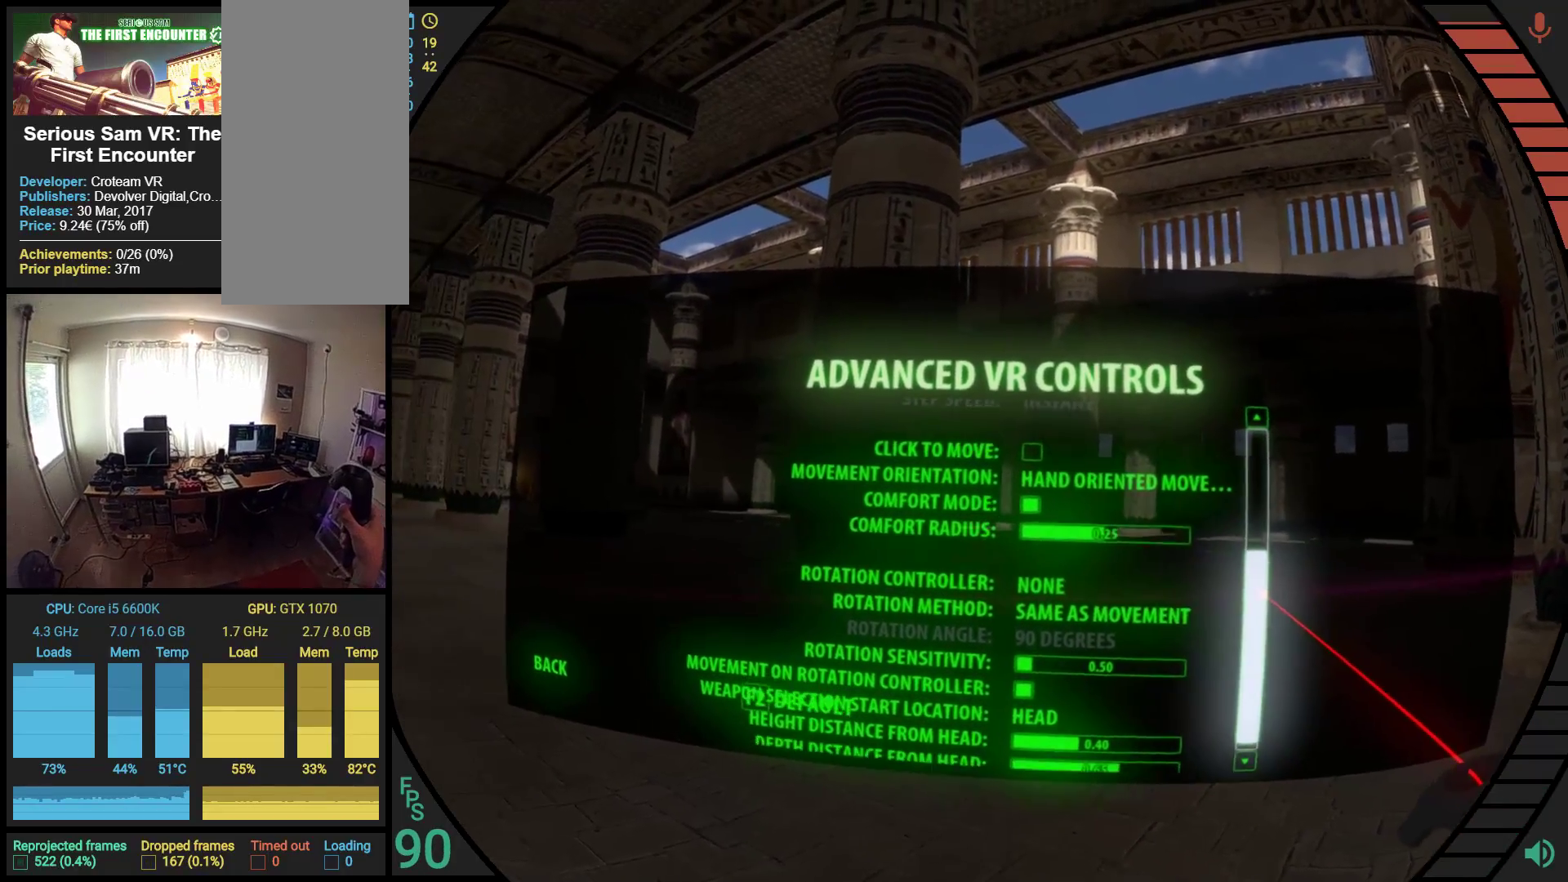
{"buttons": ["R1"], "left_stick": "center", "events": []}
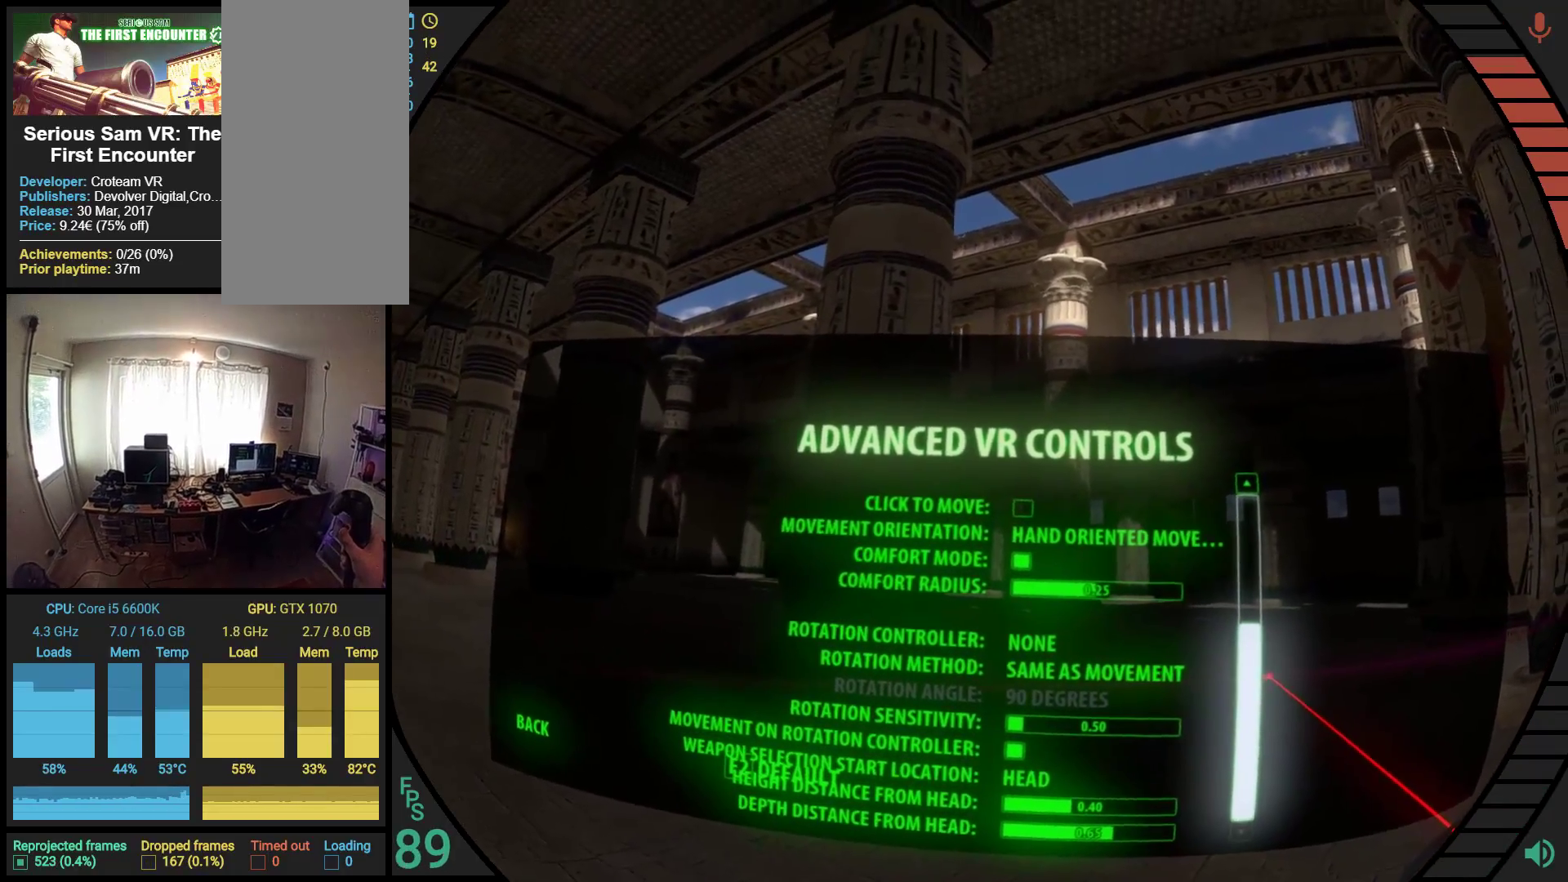
{"buttons": ["R1"], "left_stick": "center", "events": []}
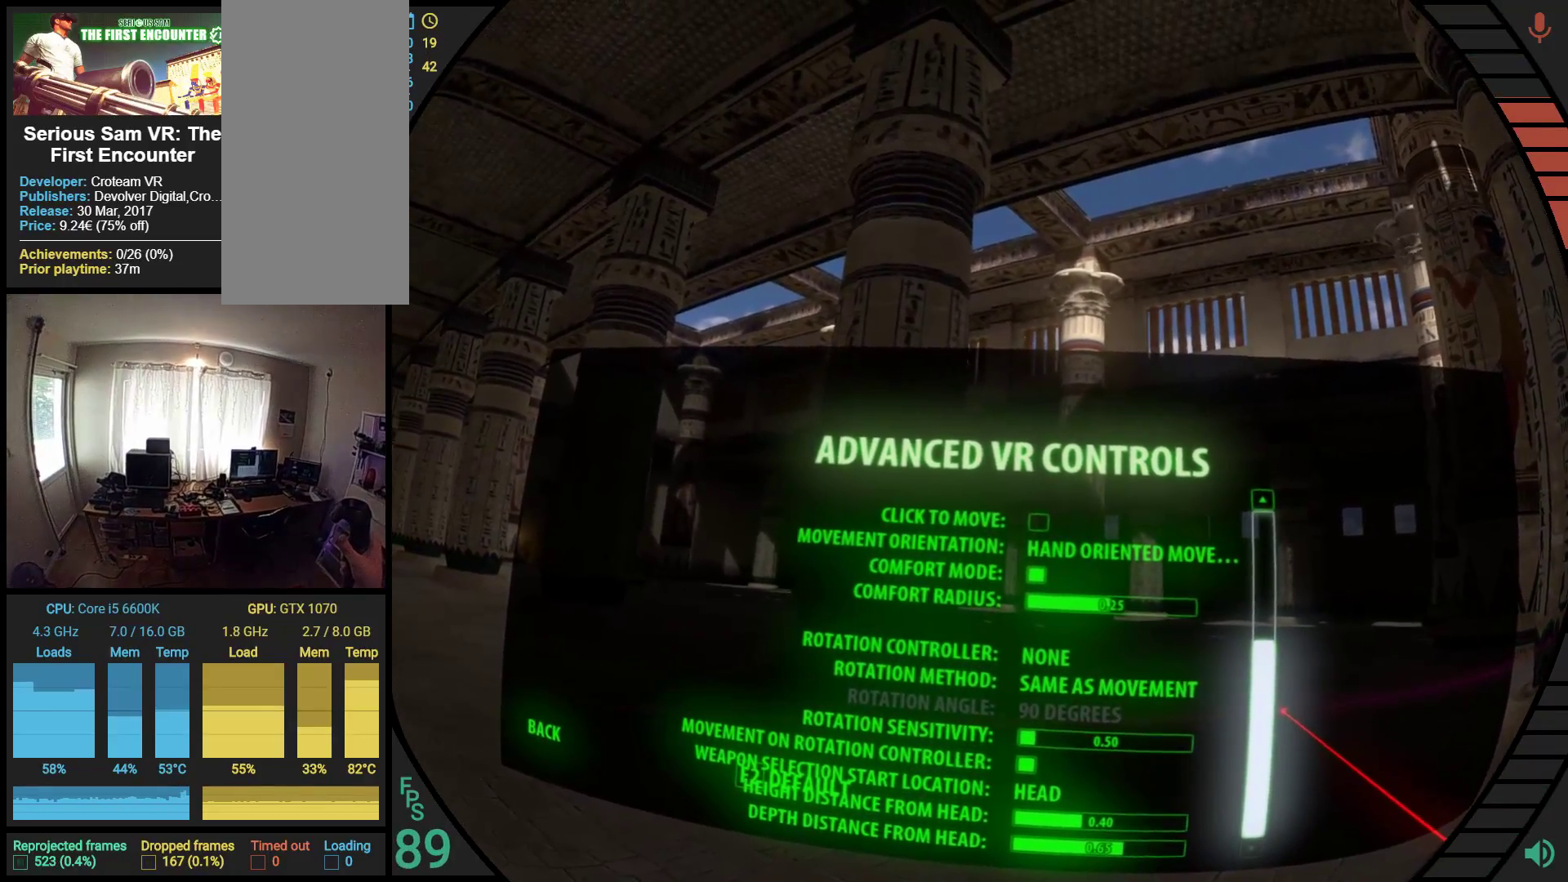
{"buttons": ["R1"], "left_stick": "center", "events": []}
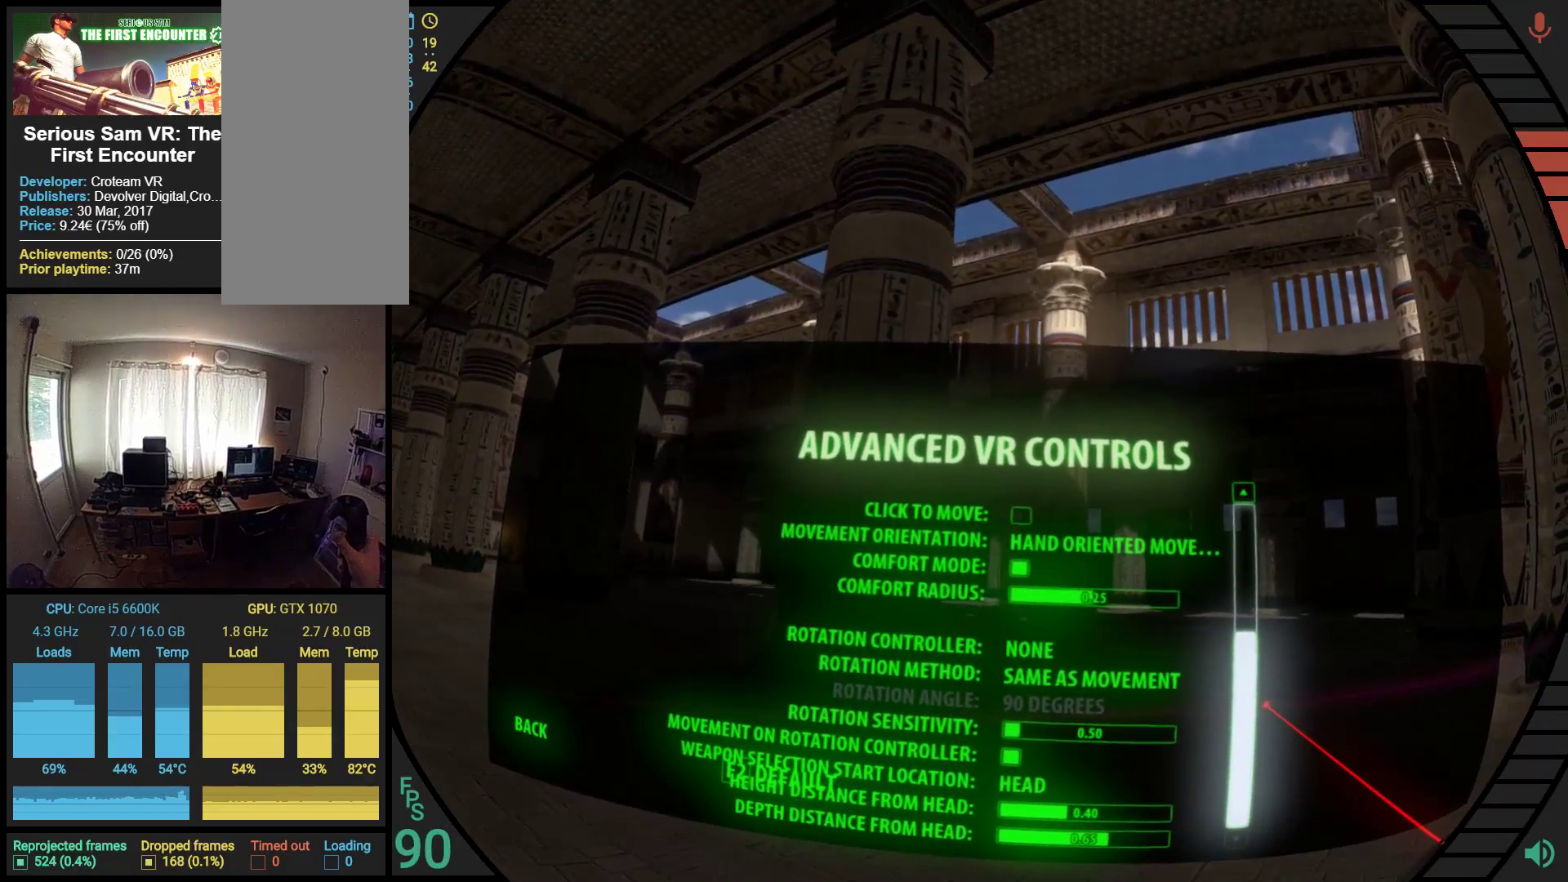
{"buttons": ["R1"], "left_stick": "center", "events": []}
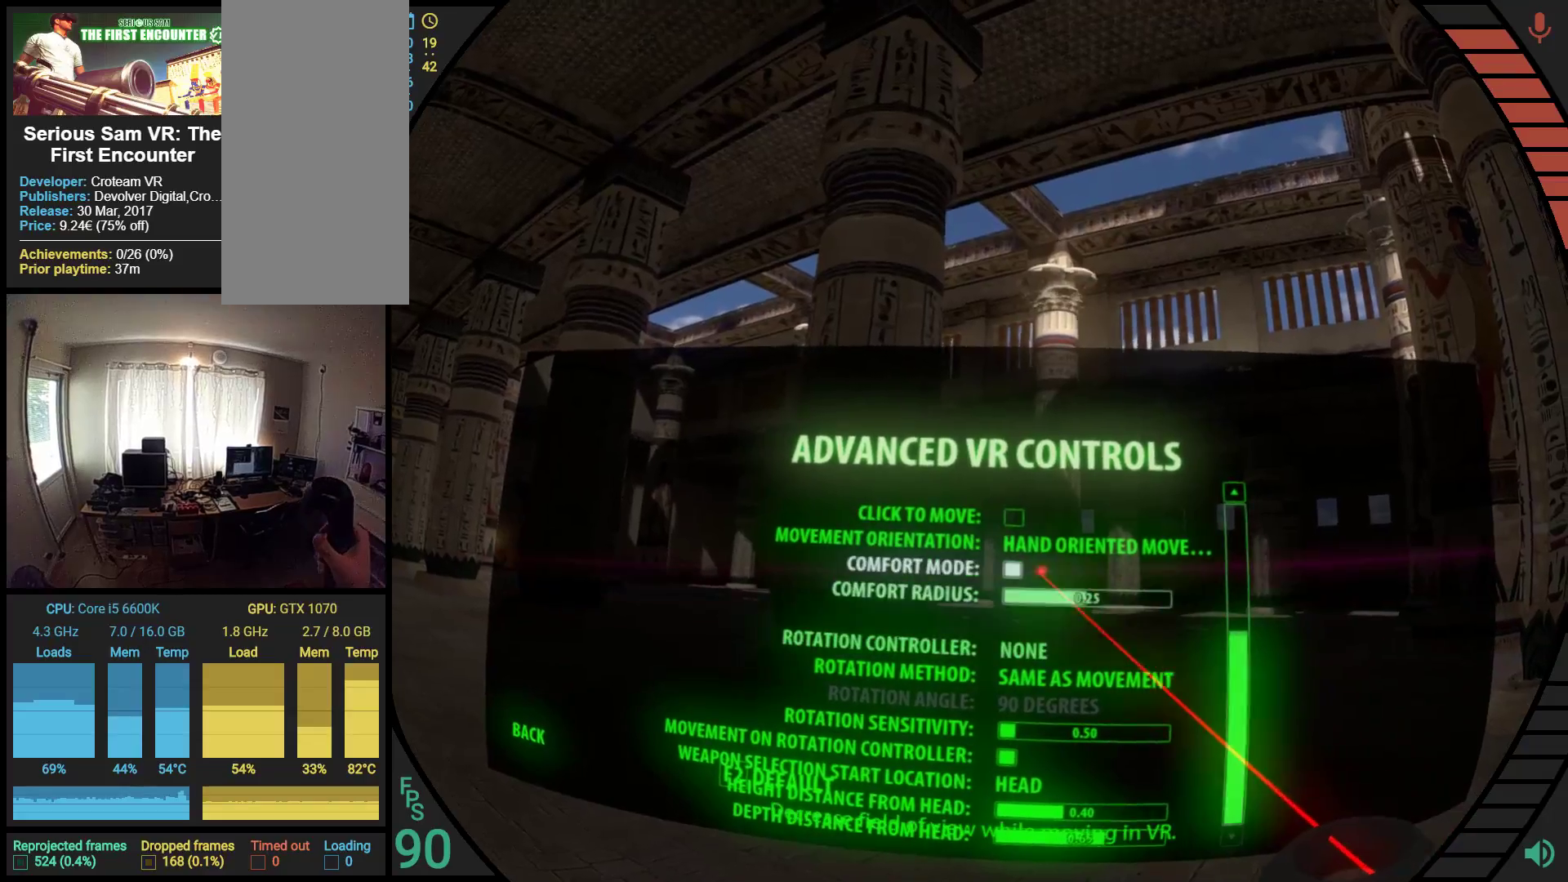
{"buttons": ["R1"], "left_stick": "center", "events": [[155, "R1", "up"], [224, "R1", "down"]]}
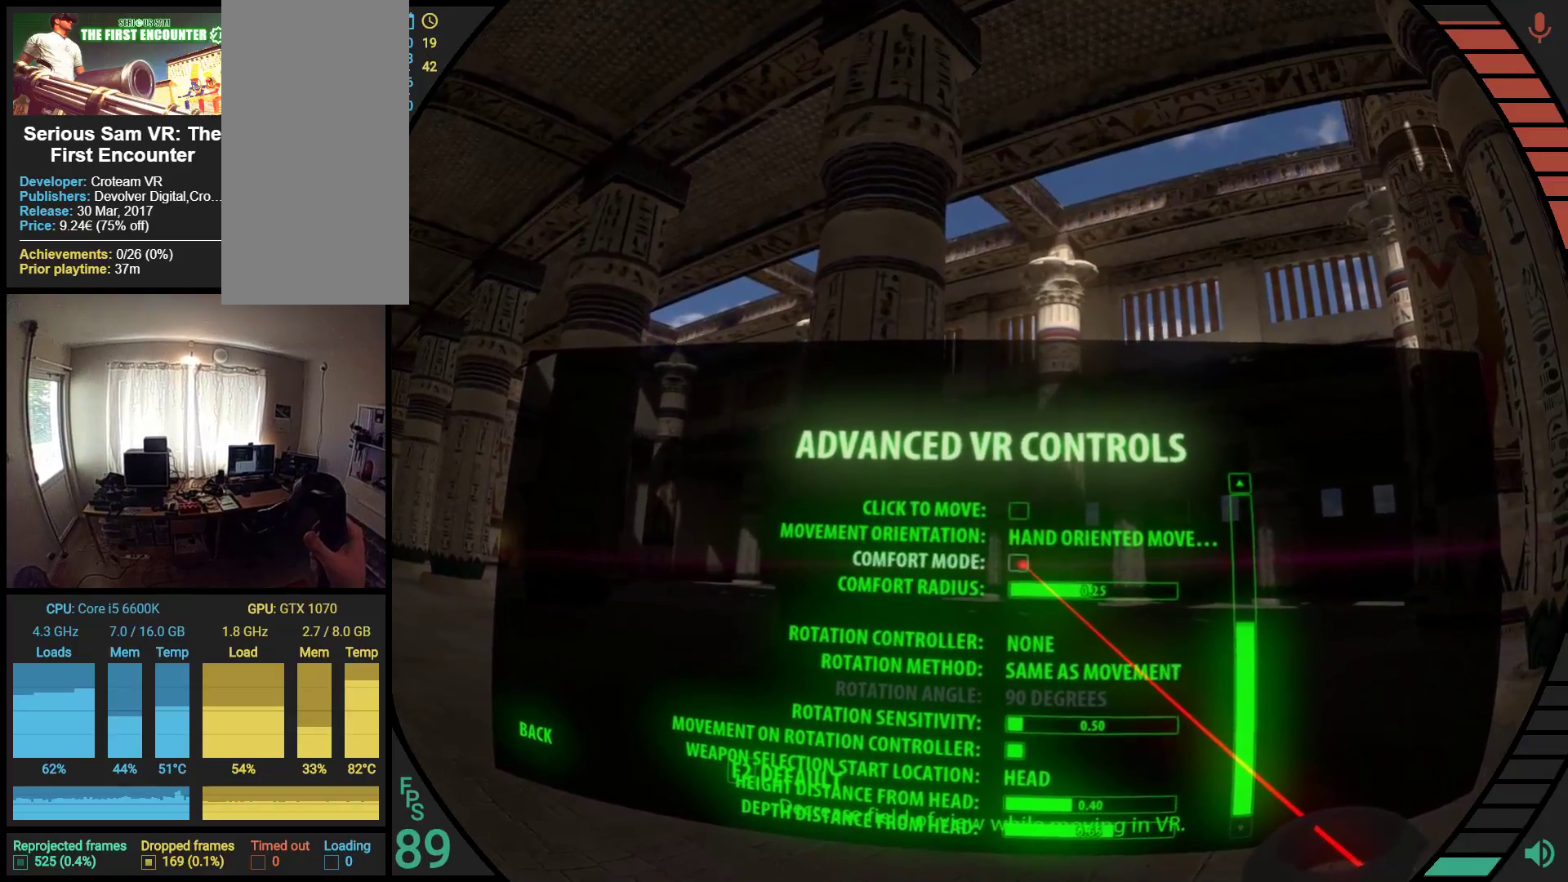
{"buttons": [], "left_stick": "center", "events": [[483, "R1", "up"]]}